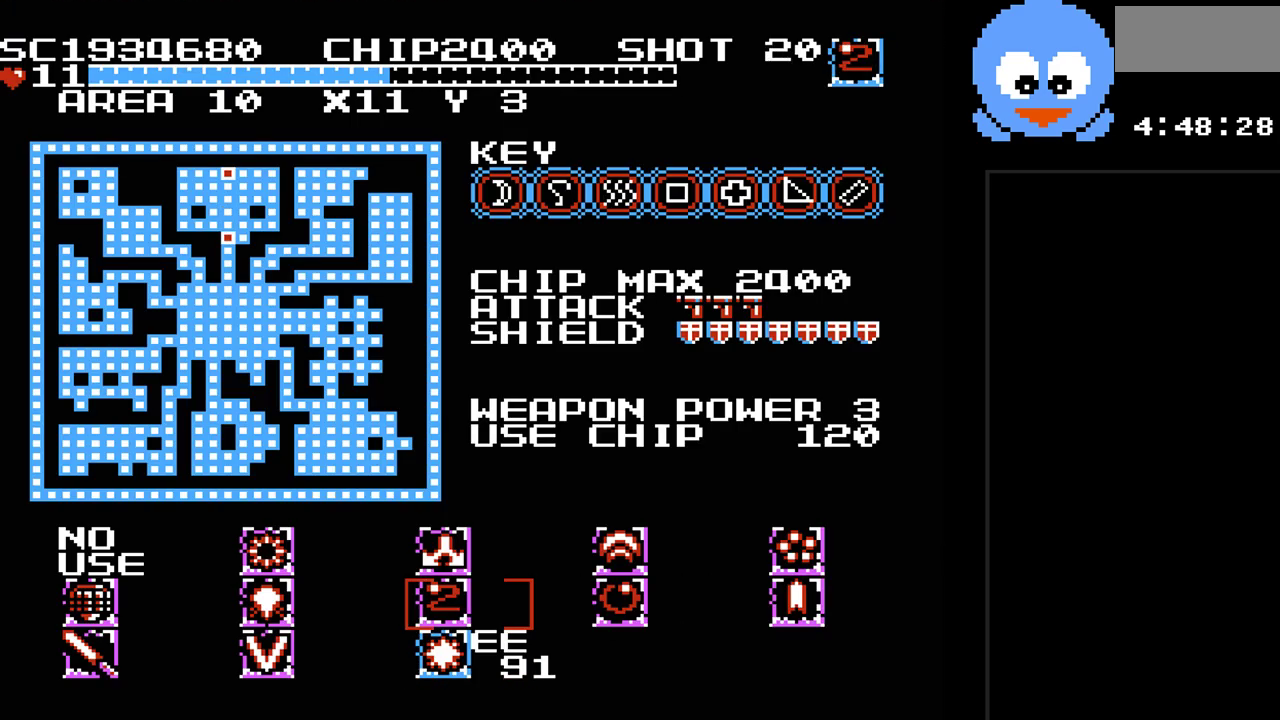
Gameplay with a controller (Nintendo layout); each line is a JSON object with the inputs held at the frame after it. "events" lists button and stick changes between this image and that frame as [ms after this image, input, new state], when the widget could be followed in between. Not read: L3 R3.
{"buttons": ["SELECT"], "events": [[417, "SELECT", "down"]]}
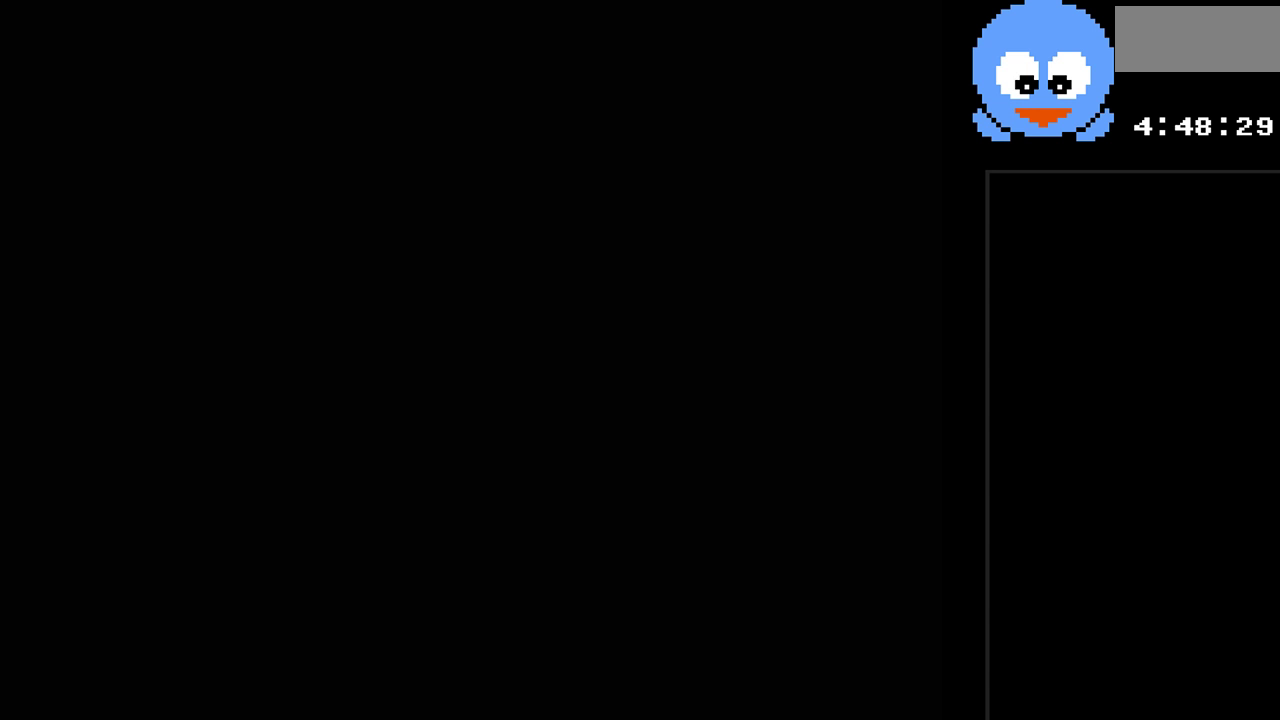
{"buttons": ["Y", "DPAD_LEFT"], "events": [[83, "SELECT", "up"], [233, "Y", "down"], [467, "DPAD_LEFT", "down"]]}
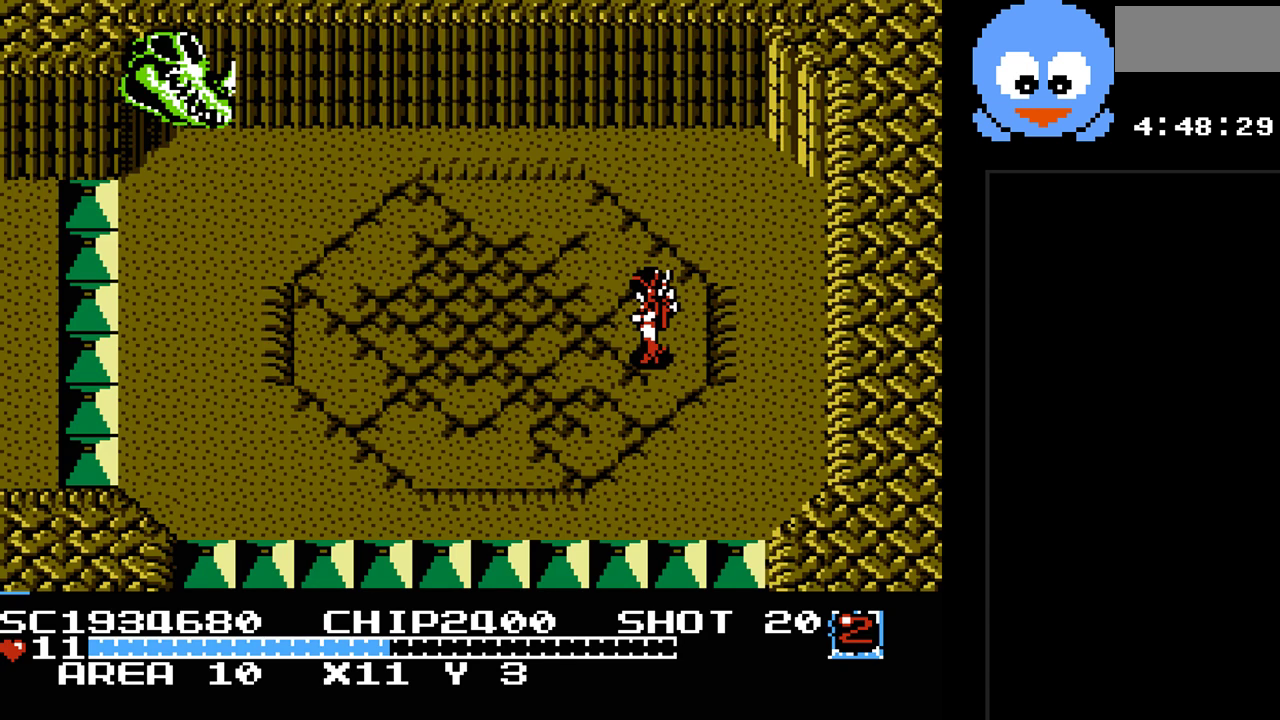
{"buttons": ["Y"], "events": [[117, "DPAD_LEFT", "up"], [283, "B", "down"], [450, "B", "up"]]}
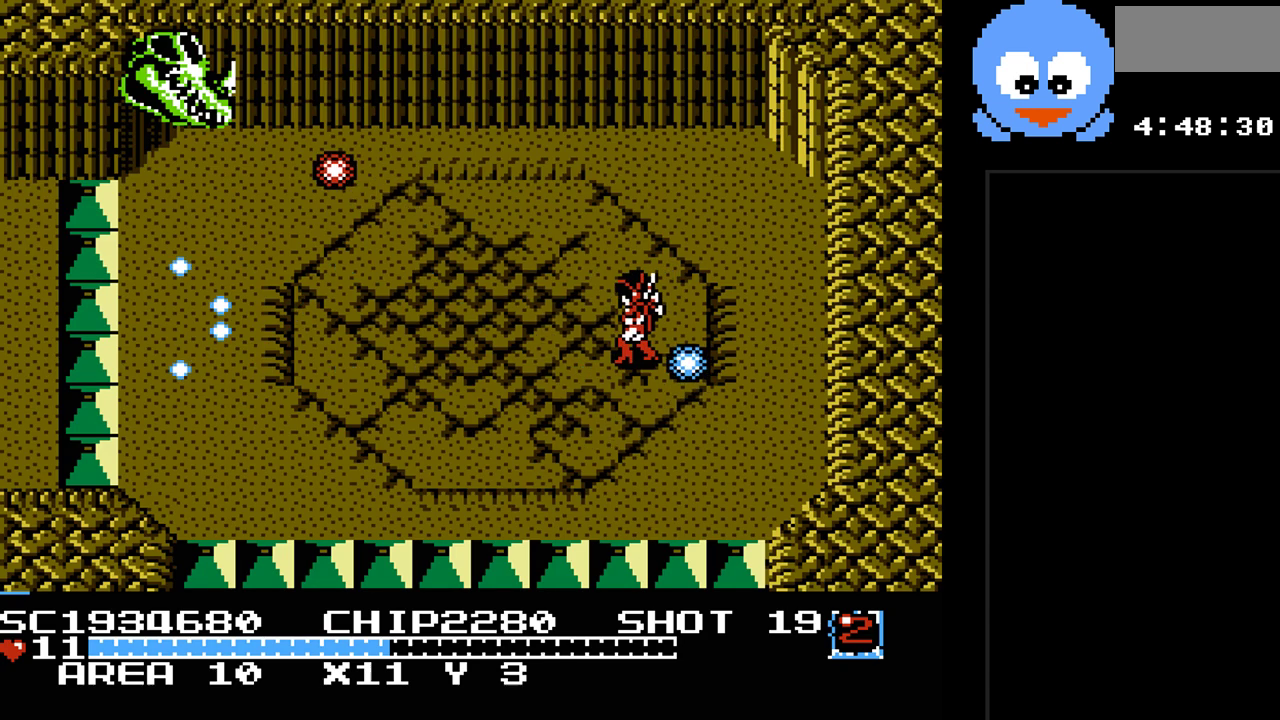
{"buttons": ["Y"], "events": []}
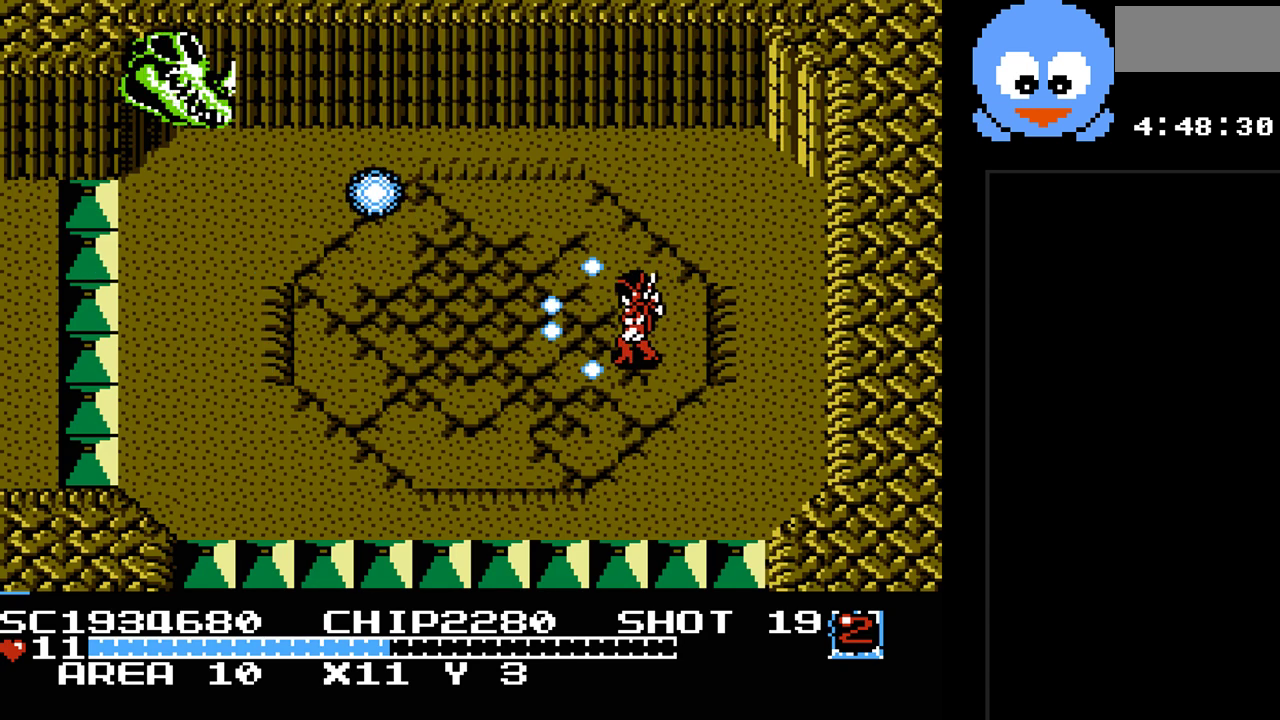
{"buttons": ["Y"], "events": []}
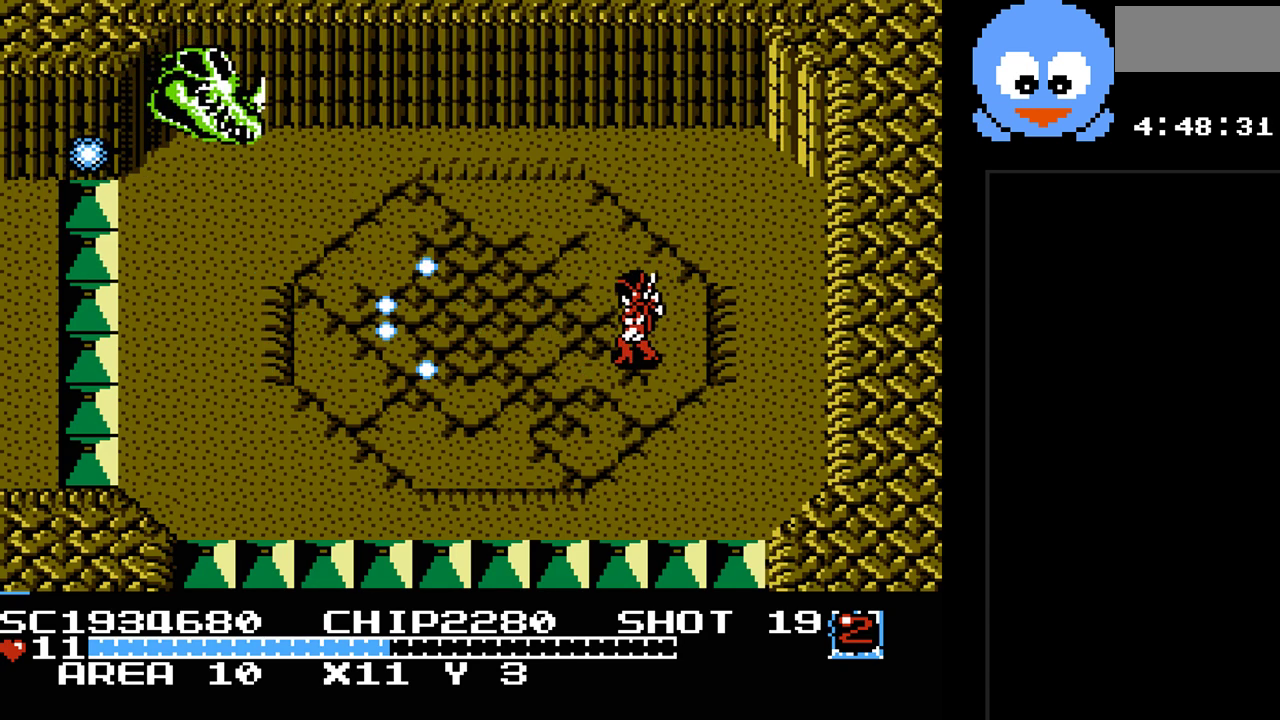
{"buttons": ["Y", "DPAD_DOWN"], "events": [[183, "DPAD_DOWN", "down"], [217, "DPAD_RIGHT", "down"], [383, "DPAD_RIGHT", "up"]]}
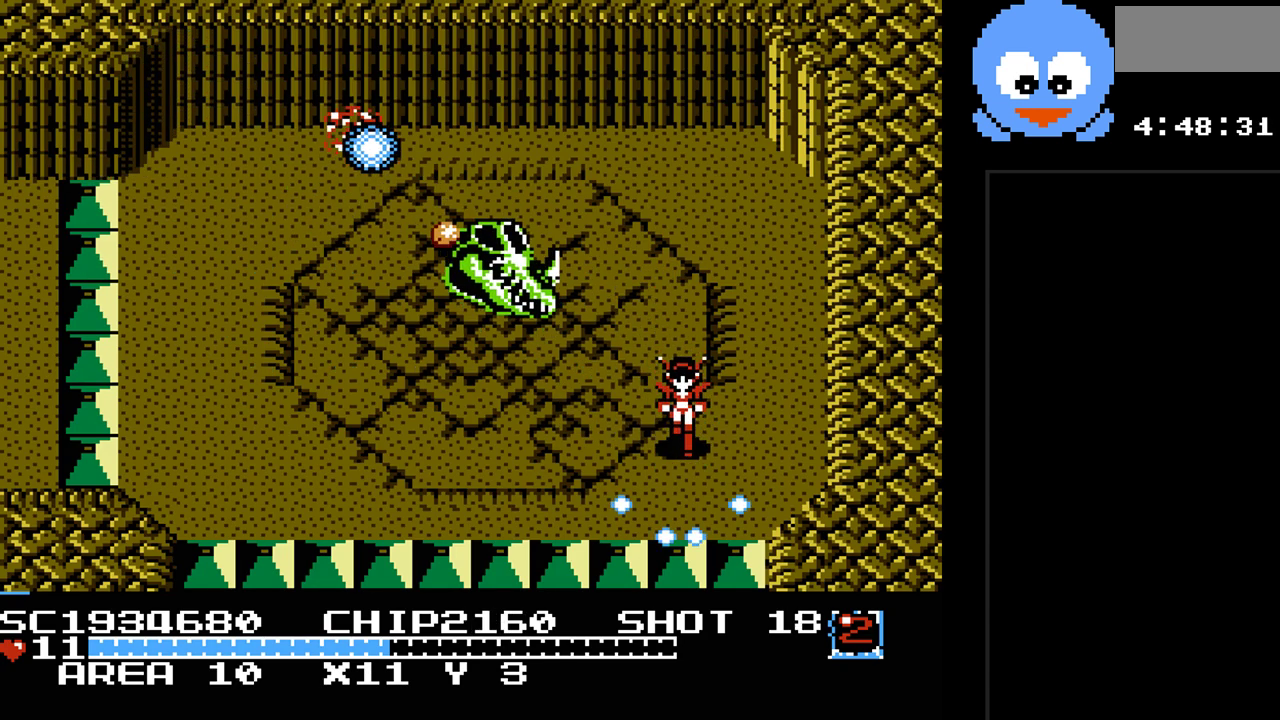
{"buttons": ["Y", "DPAD_UP", "DPAD_LEFT"], "events": [[17, "DPAD_LEFT", "down"], [333, "DPAD_DOWN", "up"], [483, "DPAD_UP", "down"]]}
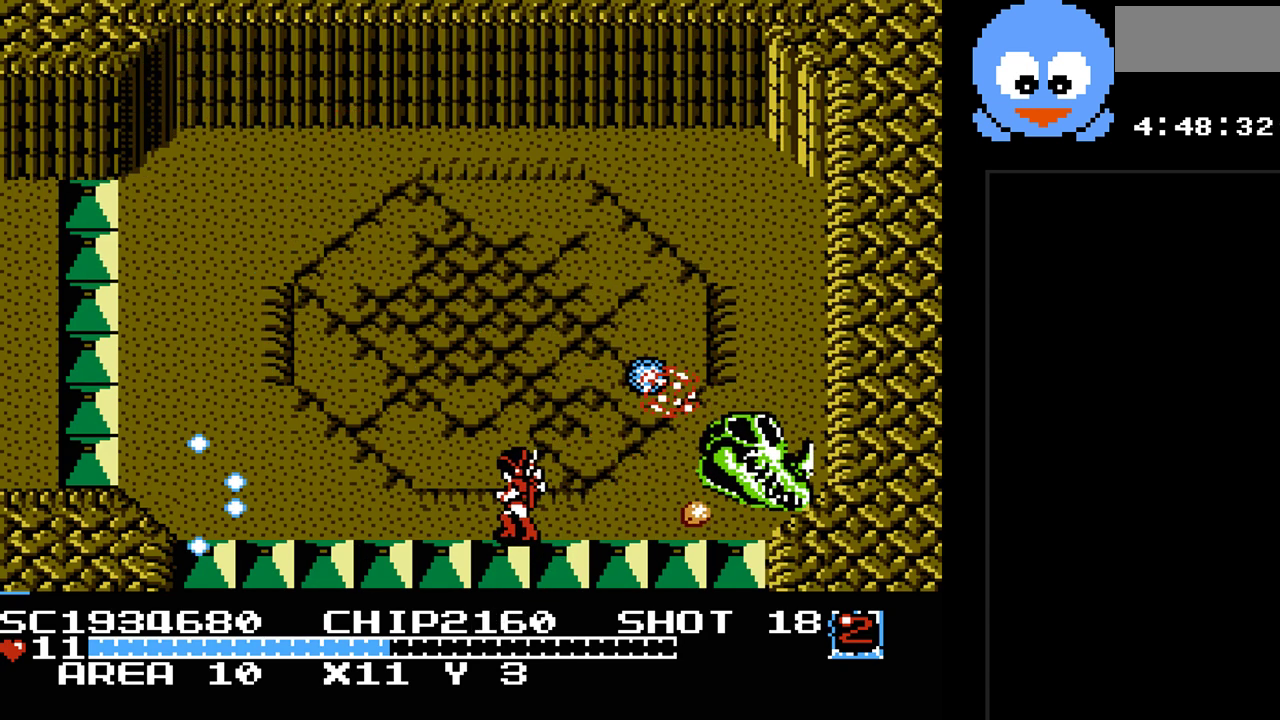
{"buttons": ["B", "Y", "DPAD_LEFT"], "events": [[217, "DPAD_LEFT", "up"], [217, "DPAD_RIGHT", "down"], [250, "DPAD_UP", "up"], [350, "DPAD_RIGHT", "up"], [400, "B", "down"], [500, "DPAD_LEFT", "down"]]}
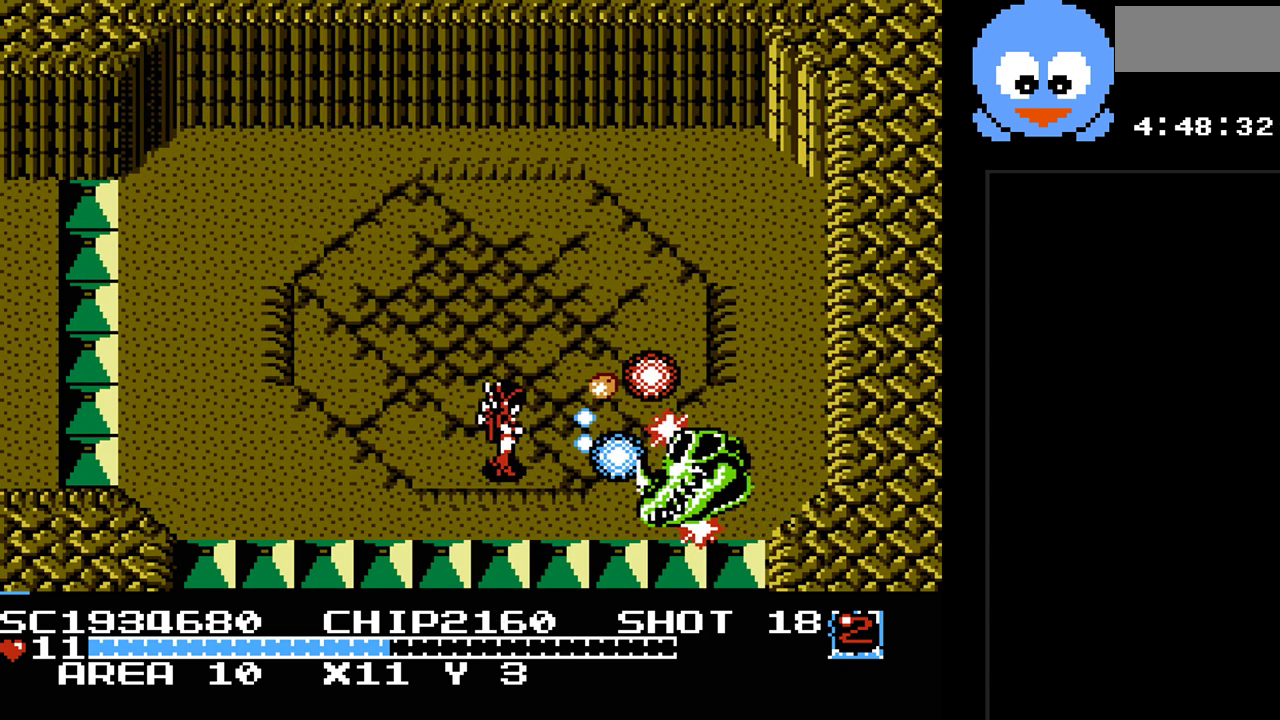
{"buttons": ["Y", "DPAD_DOWN"], "events": [[67, "B", "up"], [283, "DPAD_DOWN", "down"], [483, "DPAD_LEFT", "up"]]}
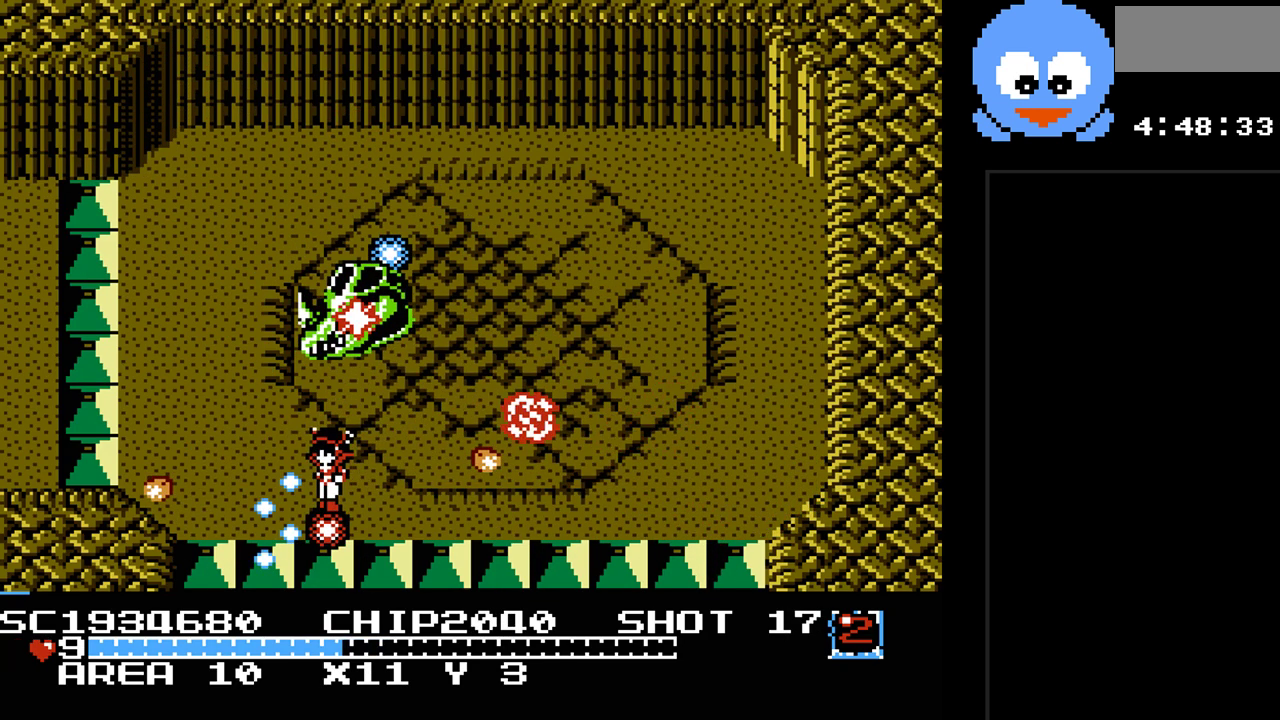
{"buttons": ["Y", "DPAD_RIGHT"], "events": [[83, "DPAD_RIGHT", "down"], [117, "DPAD_DOWN", "up"]]}
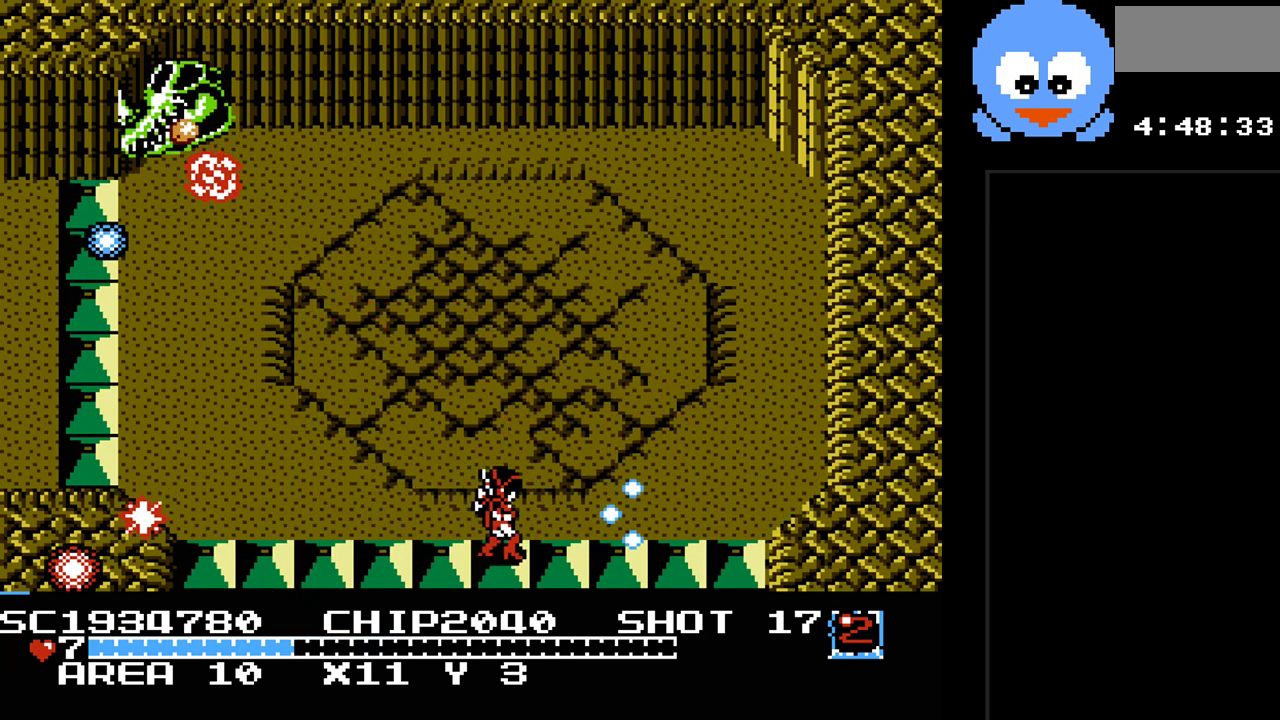
{"buttons": ["Y", "DPAD_UP", "DPAD_RIGHT"], "events": [[50, "DPAD_UP", "down"]]}
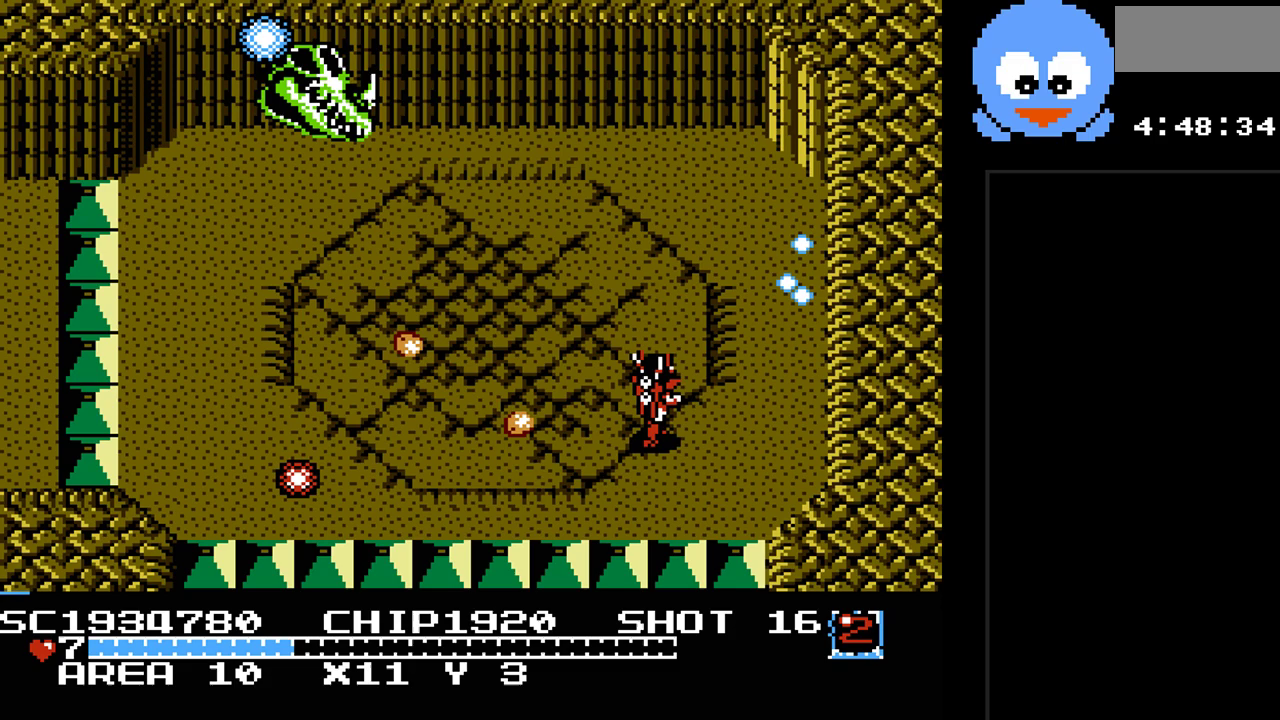
{"buttons": ["Y", "DPAD_LEFT"], "events": [[33, "DPAD_UP", "up"], [67, "DPAD_DOWN", "down"], [67, "DPAD_RIGHT", "up"], [100, "DPAD_LEFT", "down"], [267, "DPAD_DOWN", "up"]]}
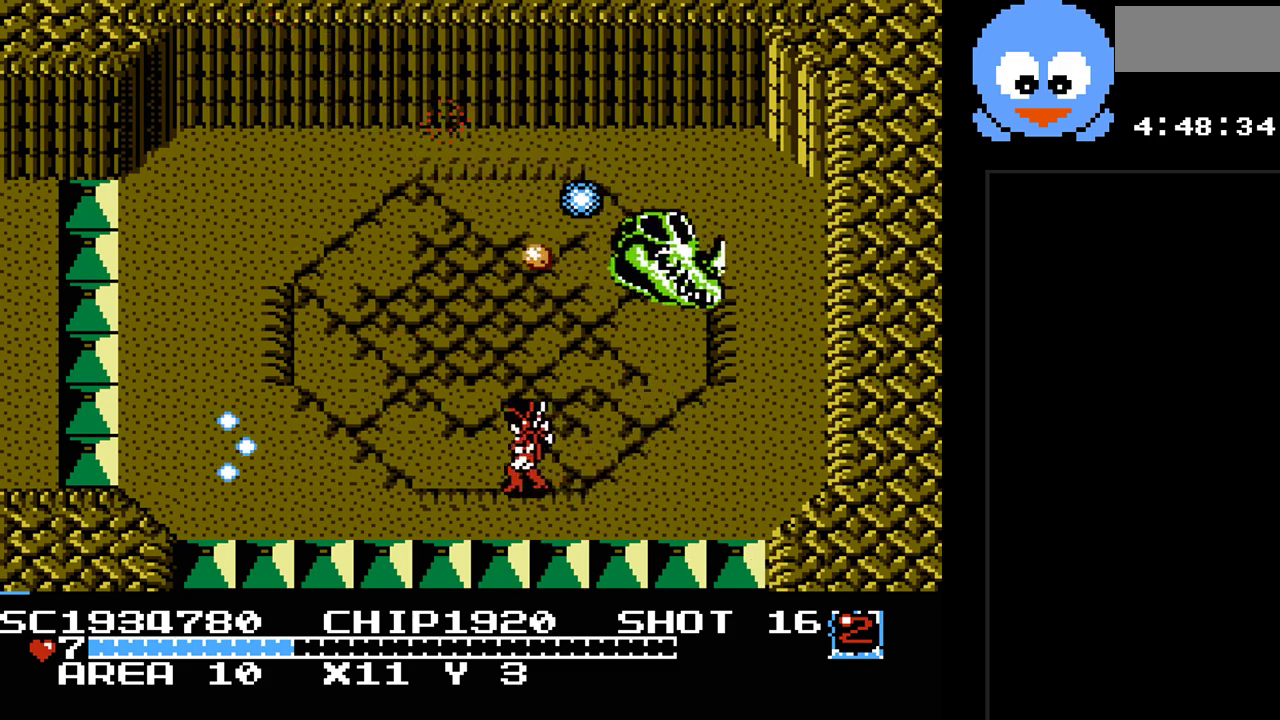
{"buttons": ["Y", "DPAD_UP", "DPAD_LEFT"], "events": [[500, "DPAD_UP", "down"]]}
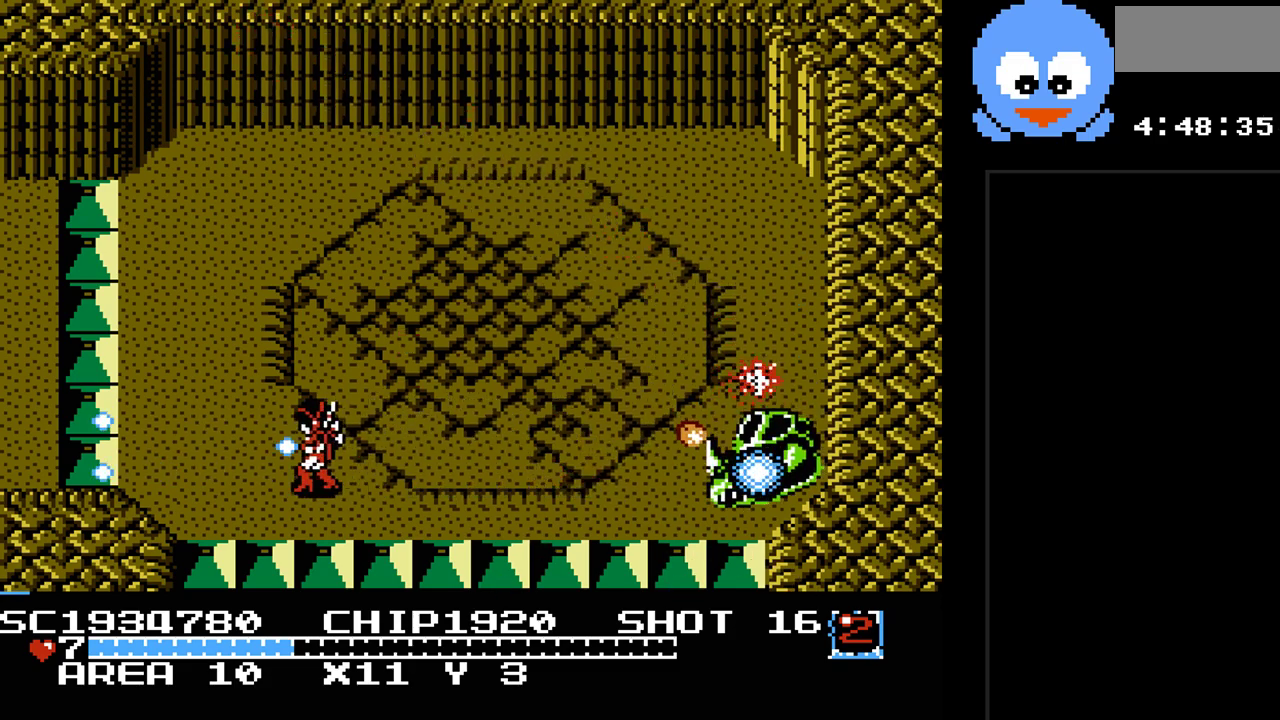
{"buttons": ["Y", "DPAD_UP", "DPAD_RIGHT"], "events": [[100, "DPAD_LEFT", "up"], [150, "DPAD_LEFT", "down"], [283, "B", "down"], [283, "DPAD_LEFT", "up"], [417, "B", "up"], [483, "DPAD_RIGHT", "down"]]}
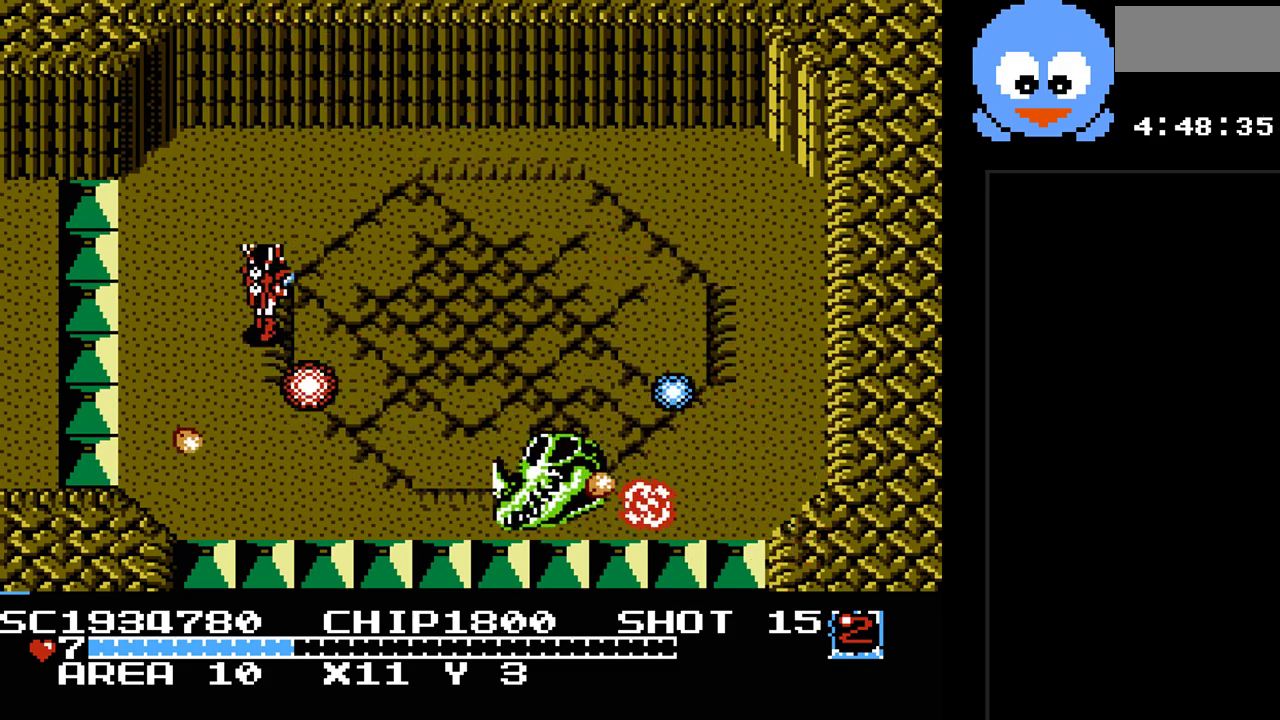
{"buttons": ["Y", "DPAD_RIGHT"], "events": [[267, "B", "down"], [367, "DPAD_UP", "up"], [450, "B", "up"]]}
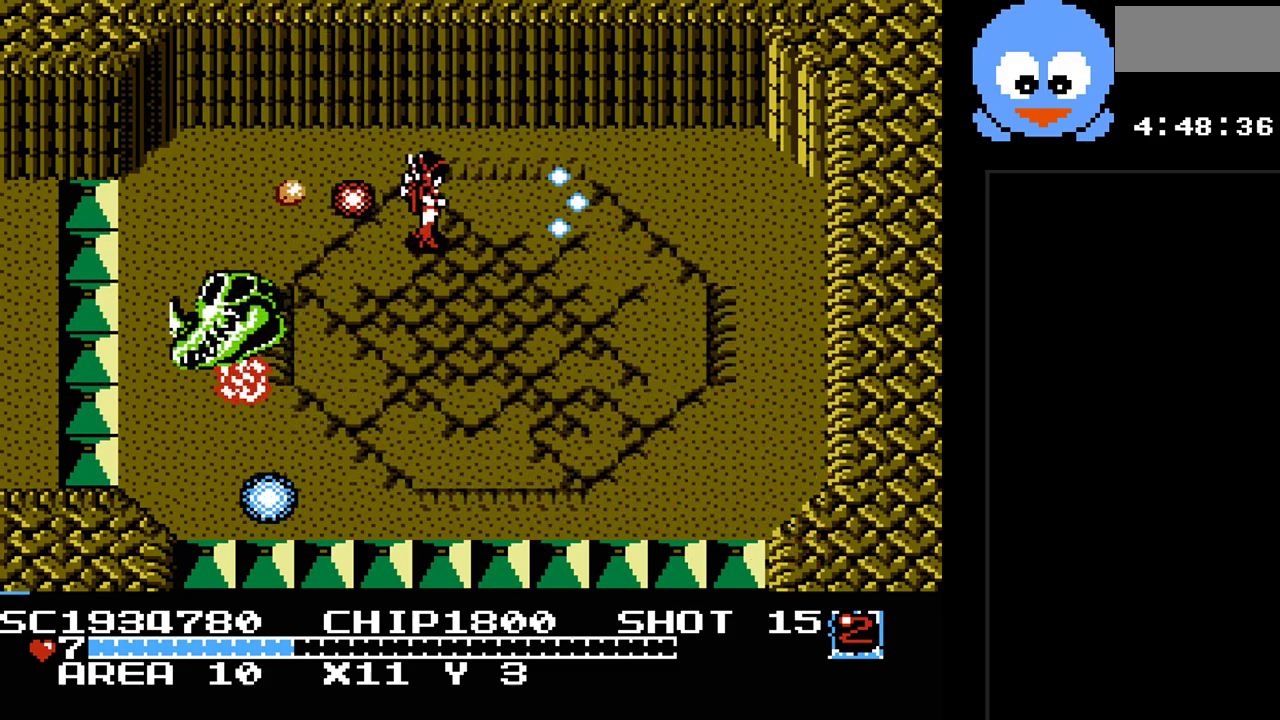
{"buttons": ["Y", "DPAD_DOWN"], "events": [[183, "DPAD_DOWN", "down"], [283, "DPAD_RIGHT", "up"]]}
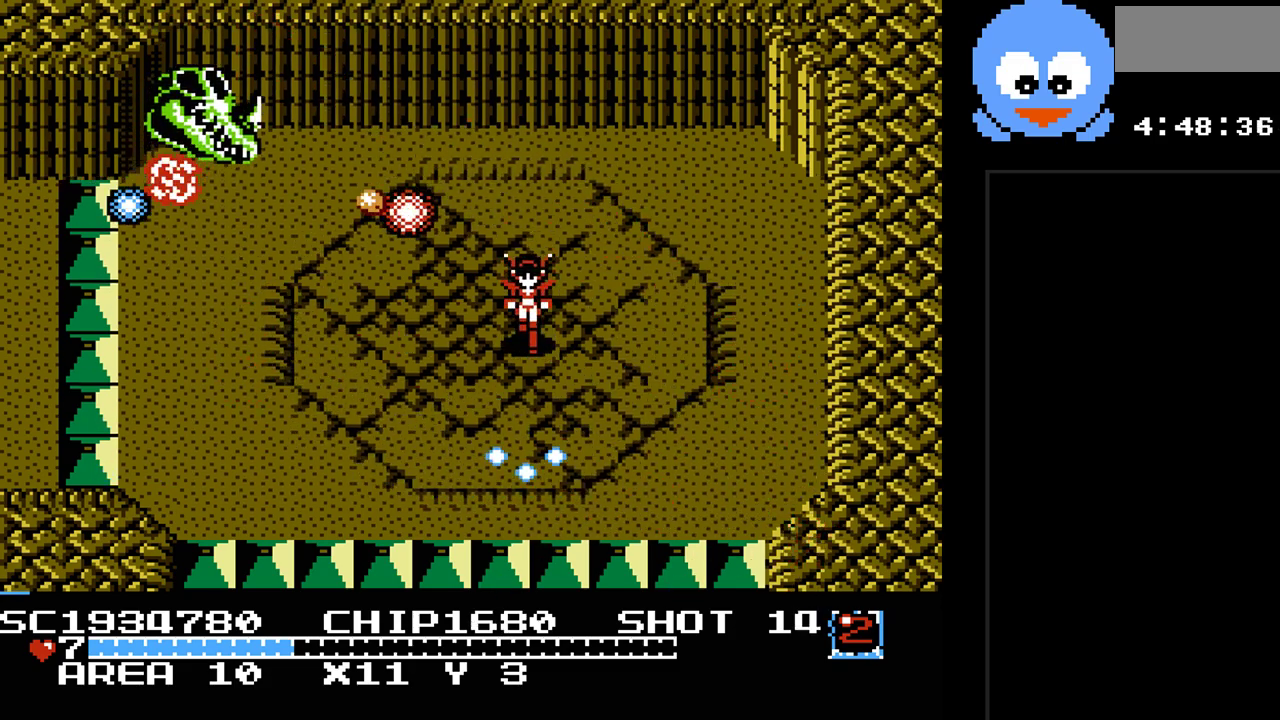
{"buttons": ["Y", "DPAD_LEFT"], "events": [[167, "DPAD_LEFT", "down"], [417, "DPAD_DOWN", "up"]]}
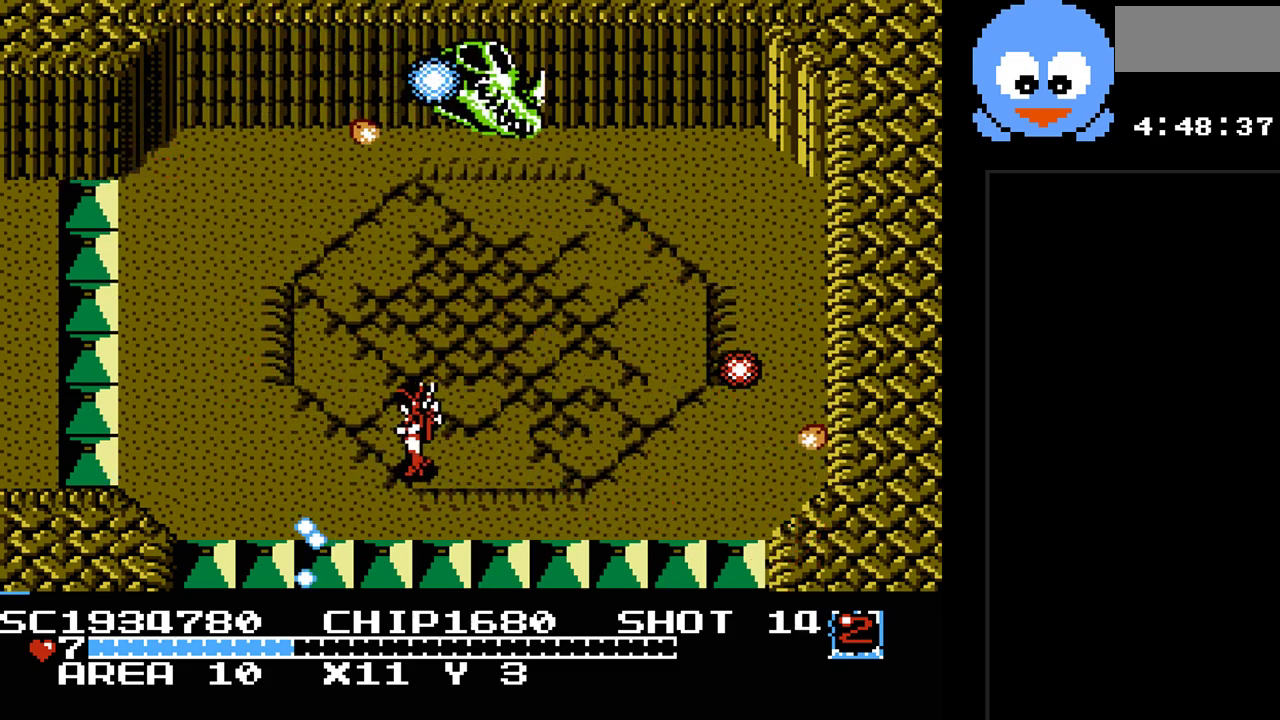
{"buttons": ["Y", "DPAD_UP"], "events": [[83, "DPAD_UP", "down"], [300, "DPAD_LEFT", "up"]]}
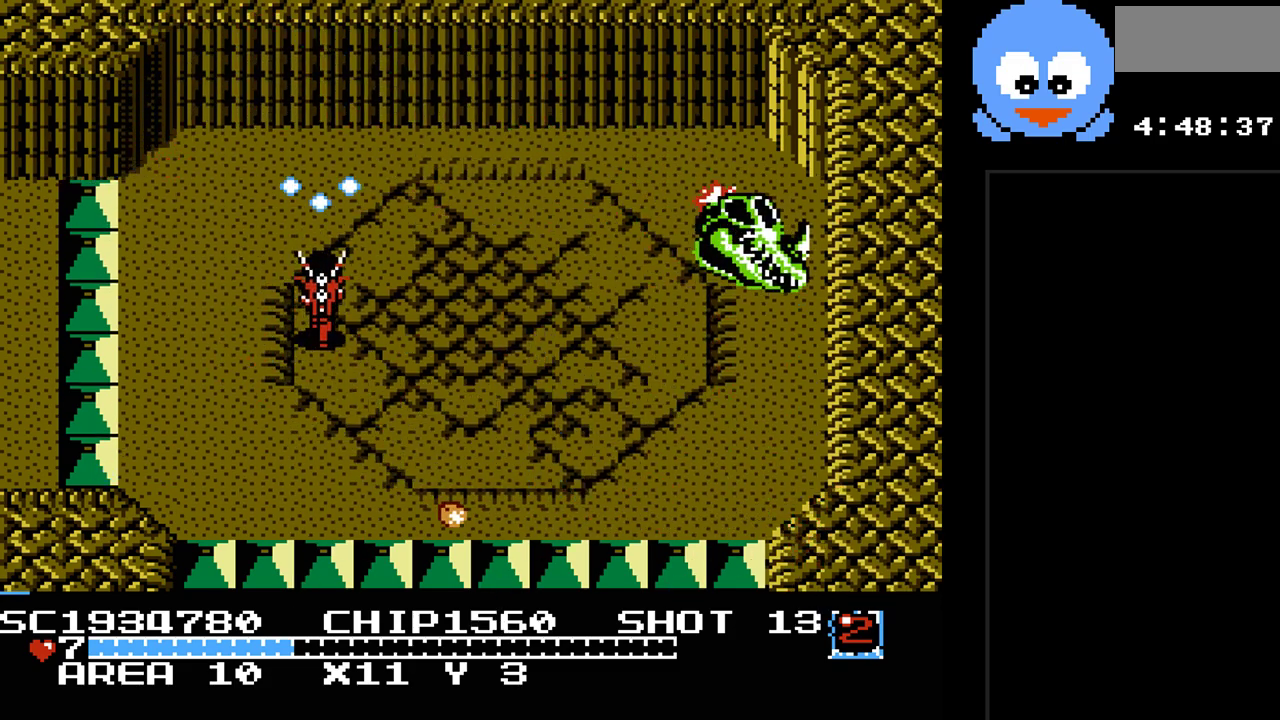
{"buttons": ["Y", "DPAD_RIGHT"], "events": [[50, "DPAD_RIGHT", "down"], [433, "DPAD_UP", "up"]]}
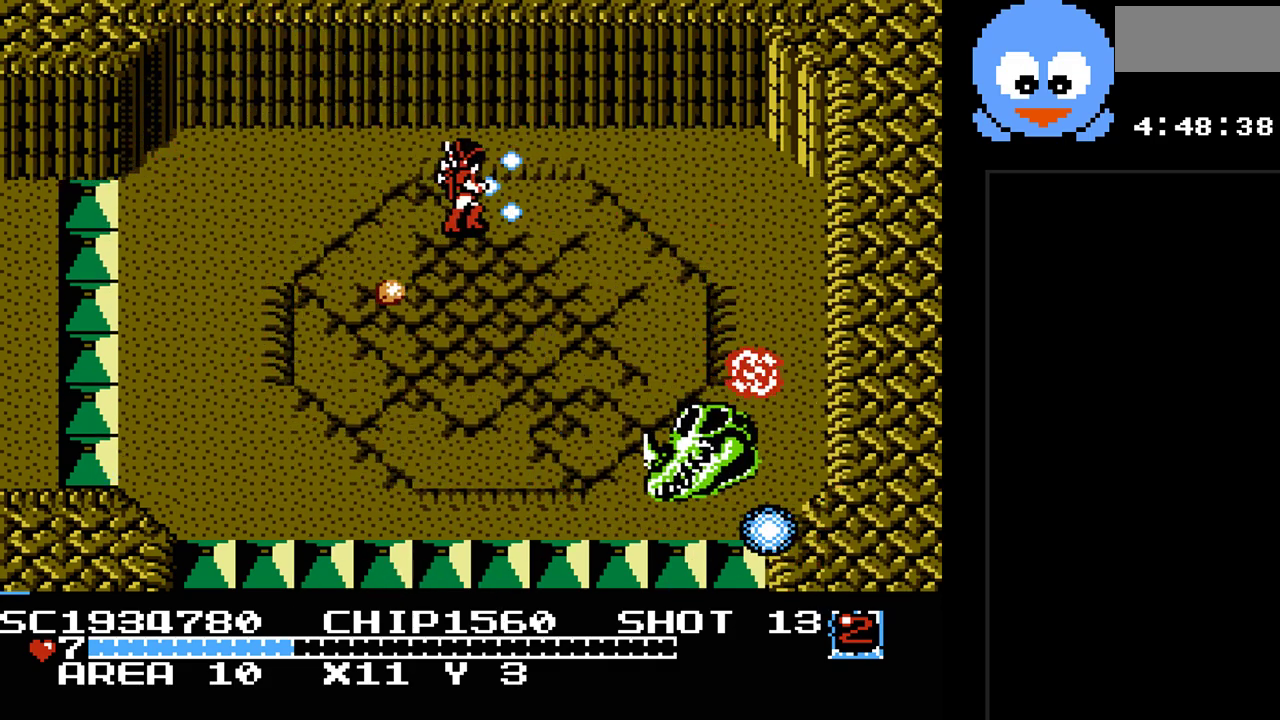
{"buttons": ["Y", "DPAD_DOWN"], "events": [[350, "DPAD_DOWN", "down"], [483, "DPAD_RIGHT", "up"]]}
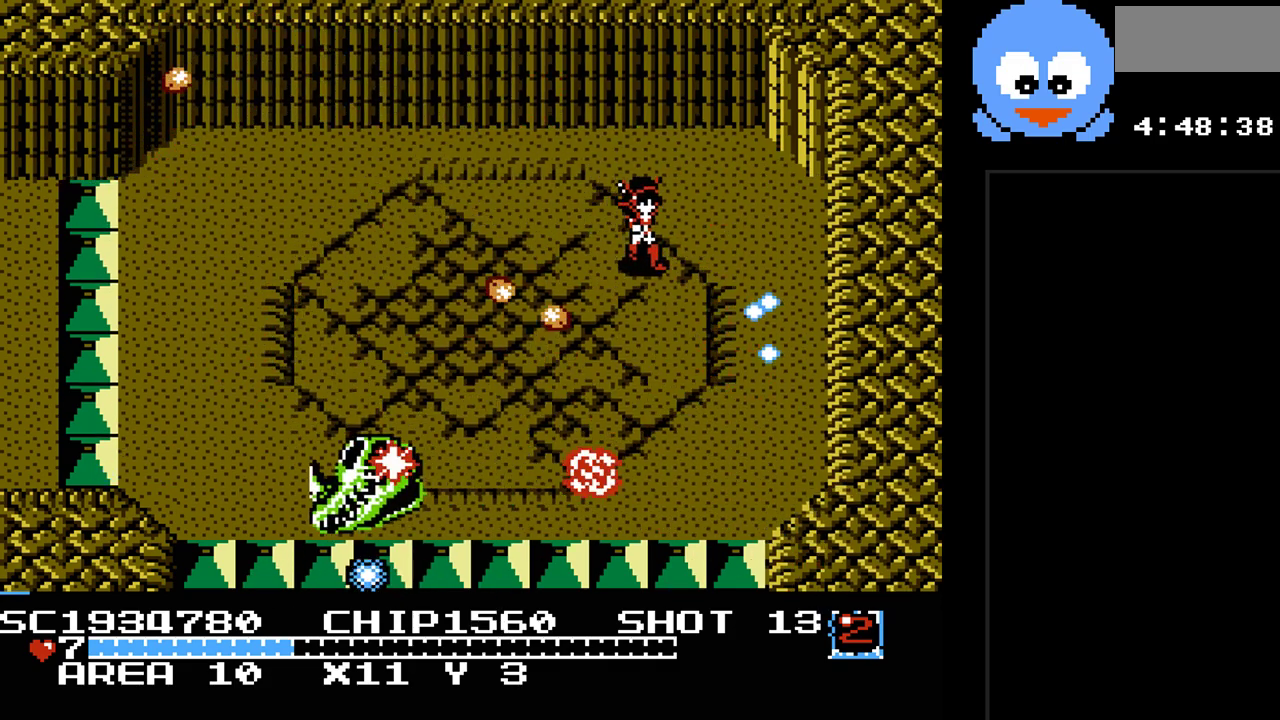
{"buttons": ["Y", "DPAD_DOWN", "DPAD_LEFT"], "events": [[500, "DPAD_LEFT", "down"]]}
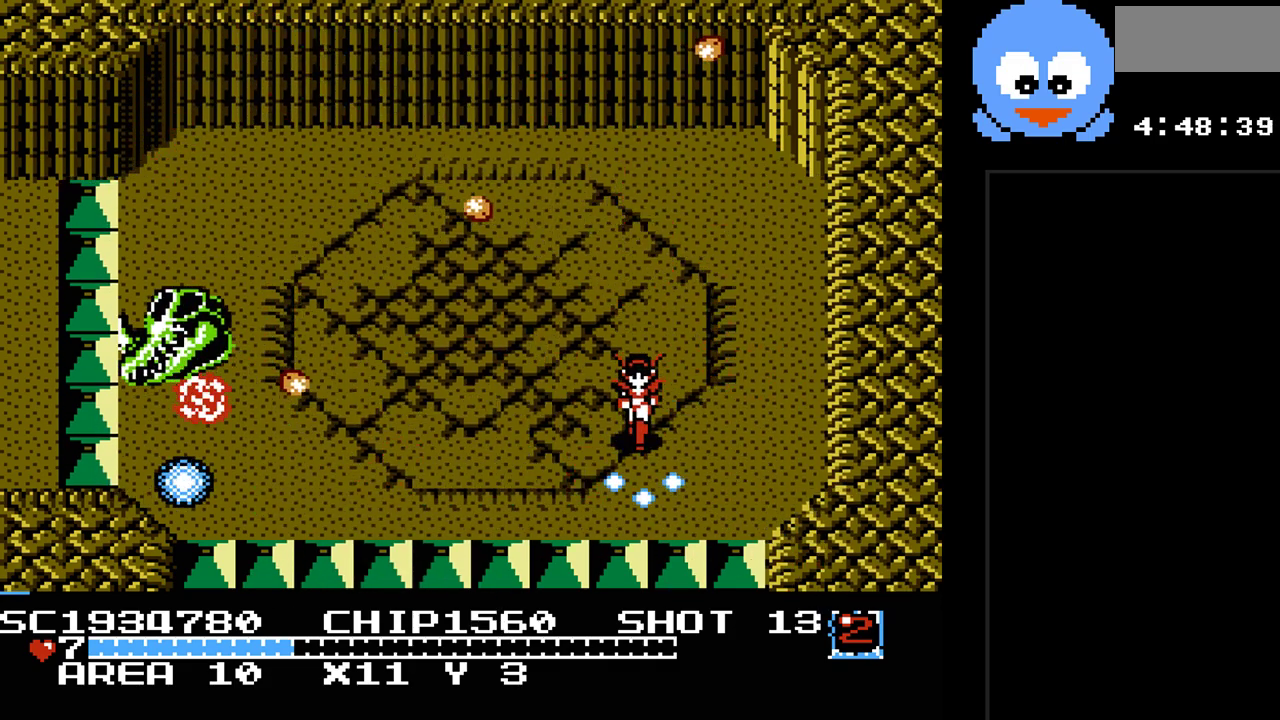
{"buttons": ["Y", "DPAD_LEFT"], "events": [[133, "DPAD_DOWN", "up"]]}
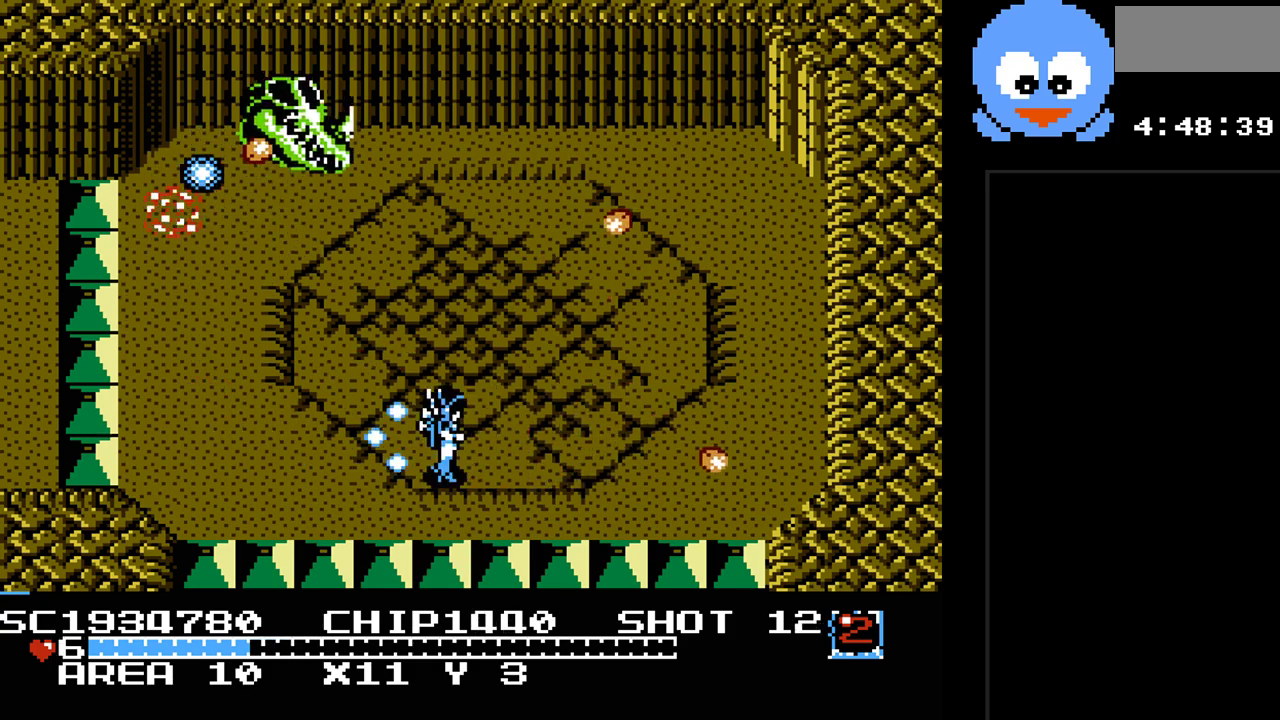
{"buttons": ["Y", "DPAD_UP"], "events": [[133, "DPAD_UP", "down"], [267, "DPAD_LEFT", "up"], [367, "DPAD_LEFT", "down"], [433, "DPAD_LEFT", "up"]]}
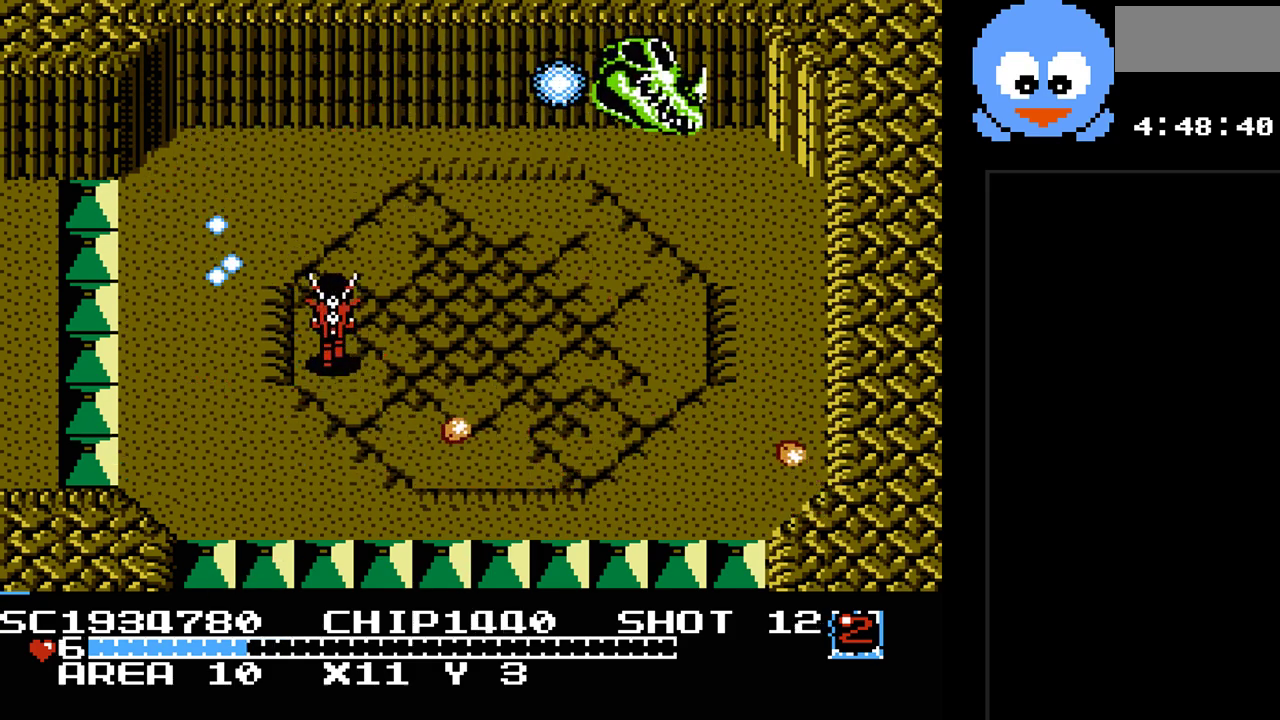
{"buttons": ["Y", "DPAD_UP", "DPAD_RIGHT"], "events": [[217, "DPAD_RIGHT", "down"], [333, "DPAD_UP", "up"], [433, "DPAD_UP", "down"]]}
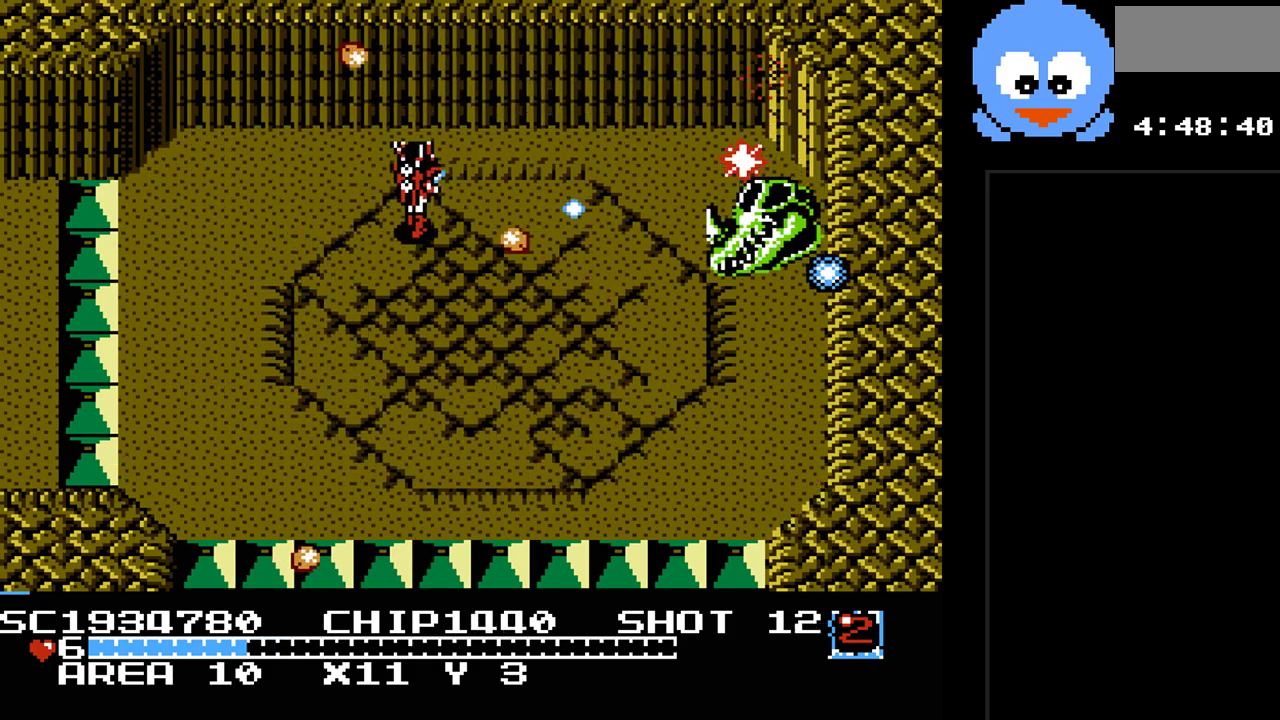
{"buttons": ["Y", "DPAD_RIGHT"], "events": [[33, "DPAD_RIGHT", "up"], [133, "DPAD_RIGHT", "down"], [167, "DPAD_UP", "up"]]}
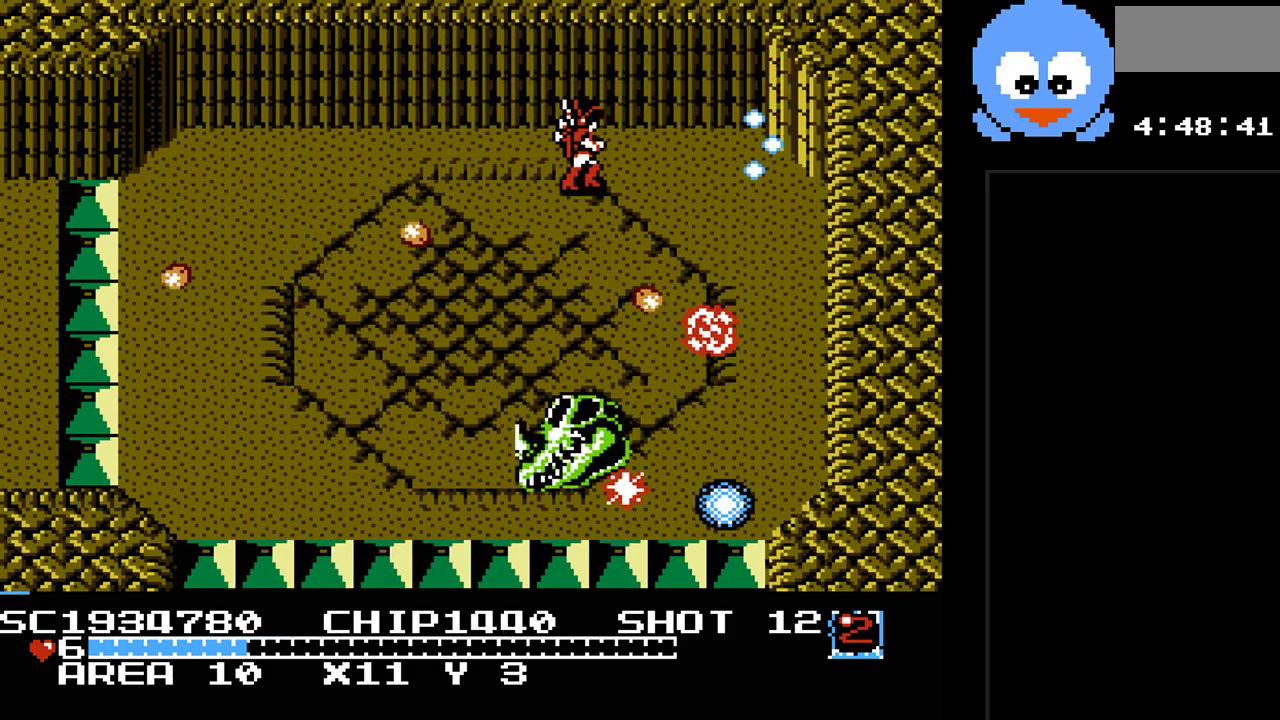
{"buttons": ["Y", "DPAD_DOWN"], "events": [[200, "DPAD_DOWN", "down"], [300, "DPAD_RIGHT", "up"]]}
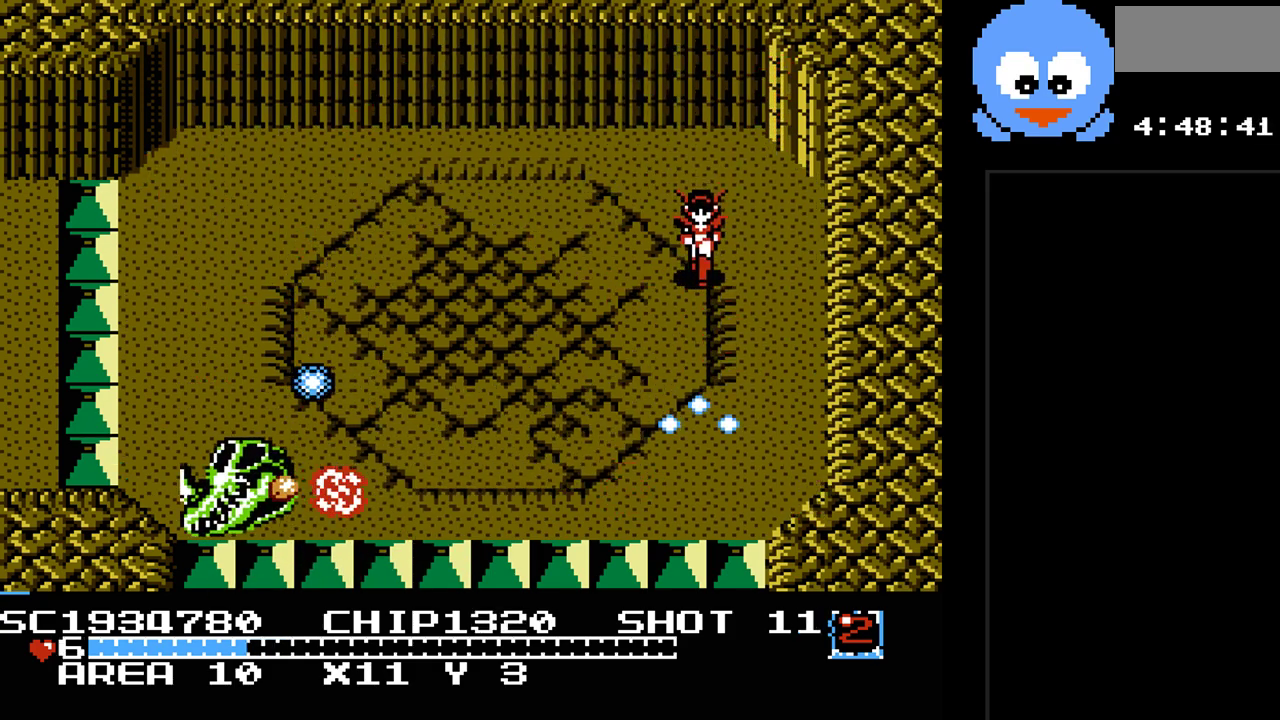
{"buttons": ["Y", "DPAD_DOWN"], "events": [[33, "DPAD_LEFT", "down"], [417, "DPAD_LEFT", "up"]]}
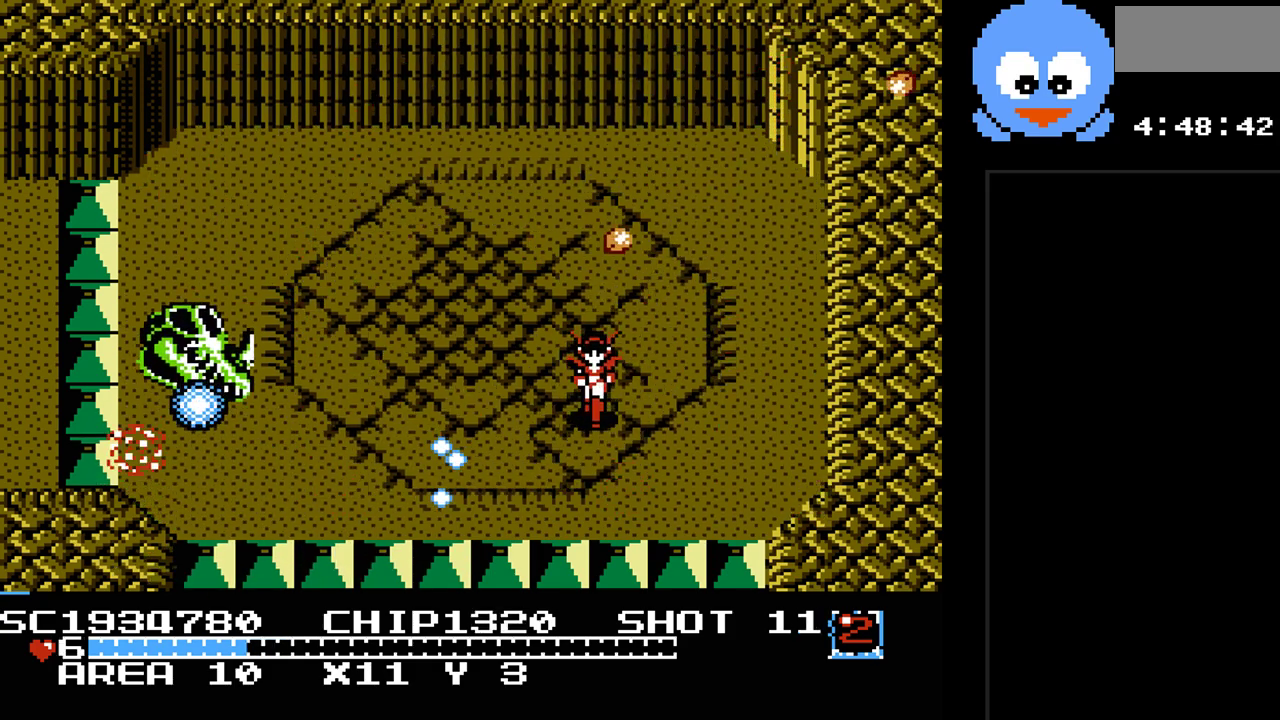
{"buttons": ["Y", "DPAD_DOWN", "DPAD_LEFT"], "events": [[67, "DPAD_LEFT", "down"], [133, "DPAD_DOWN", "up"], [483, "DPAD_DOWN", "down"]]}
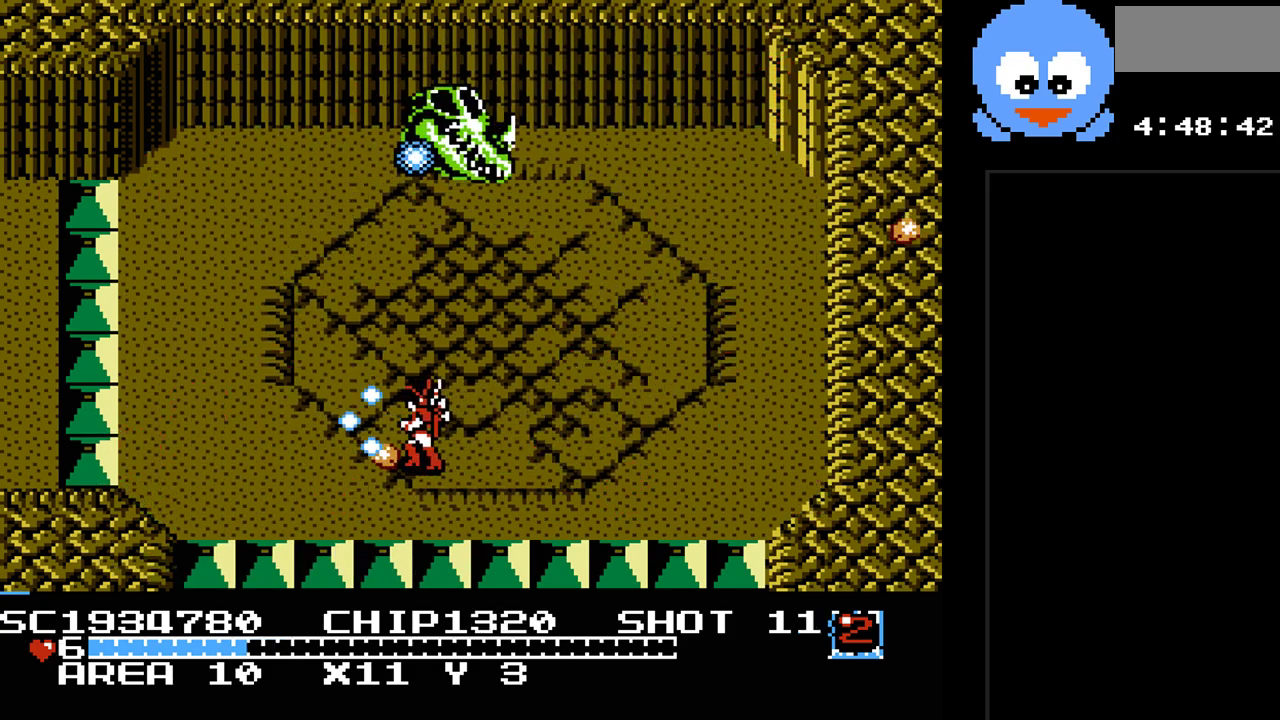
{"buttons": ["DPAD_UP"], "events": [[233, "DPAD_DOWN", "up"], [300, "DPAD_UP", "down"], [433, "DPAD_LEFT", "up"], [500, "Y", "up"]]}